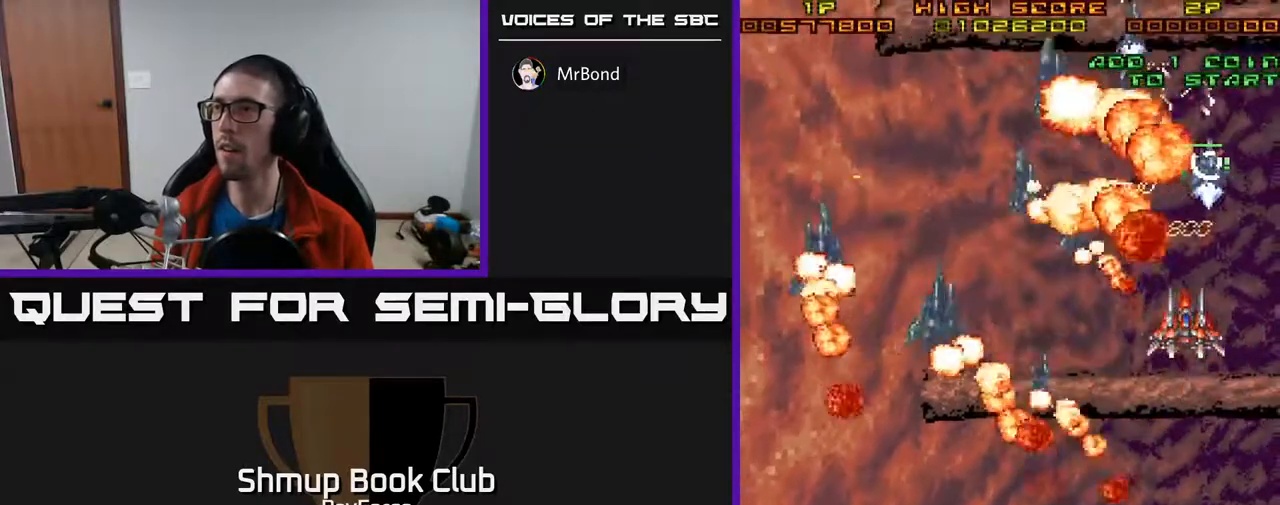
Gameplay with a controller (Xbox layout); each line is a JSON object with the inputs held at the frame after it. "events" lists button and stick changes between this image and that frame as [ms after this image, input, new state], when the widget could be followed in between. Not read: left_stick.
{"buttons": ["A", "DPAD_DOWN"], "right_stick": "center", "events": [[267, "DPAD_UP", "up"], [283, "DPAD_LEFT", "up"], [283, "X", "down"], [300, "DPAD_DOWN", "down"], [333, "A", "down"], [333, "DPAD_RIGHT", "down"], [383, "X", "up"], [400, "DPAD_RIGHT", "up"]]}
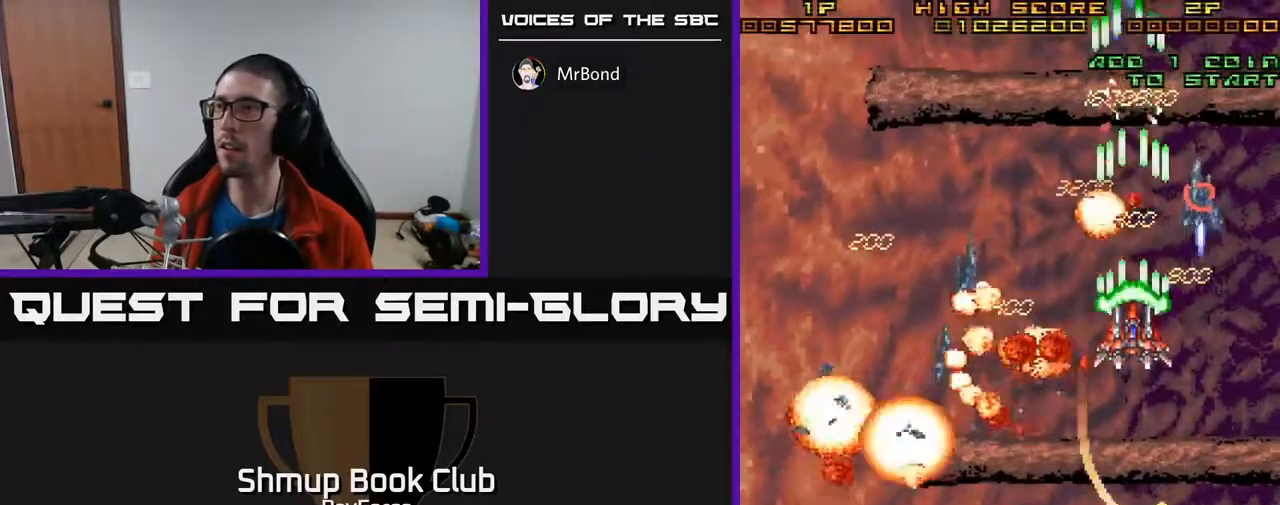
{"buttons": ["A", "DPAD_DOWN", "DPAD_LEFT"], "right_stick": "center", "events": [[333, "DPAD_LEFT", "down"]]}
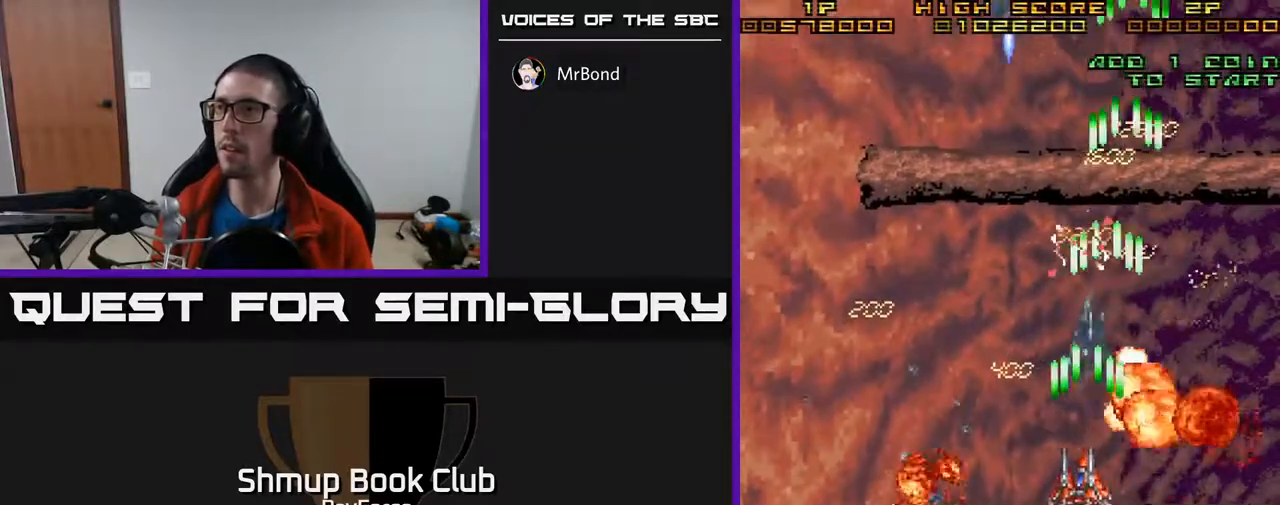
{"buttons": ["A", "DPAD_LEFT"], "right_stick": "center", "events": [[117, "DPAD_DOWN", "up"]]}
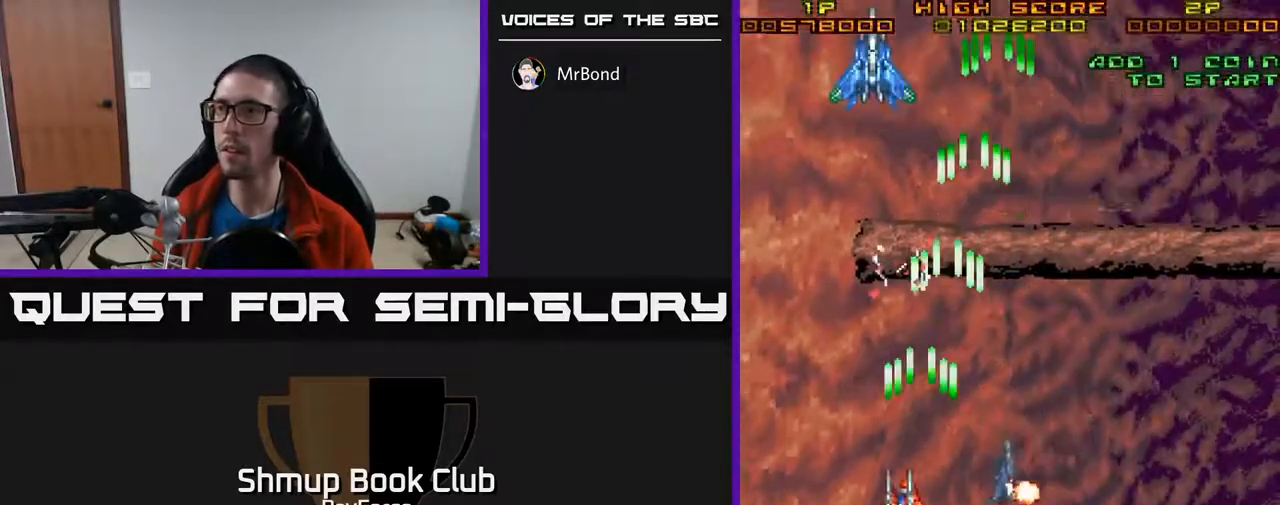
{"buttons": ["A", "DPAD_UP"], "right_stick": "center", "events": [[67, "DPAD_UP", "down"], [267, "DPAD_LEFT", "up"]]}
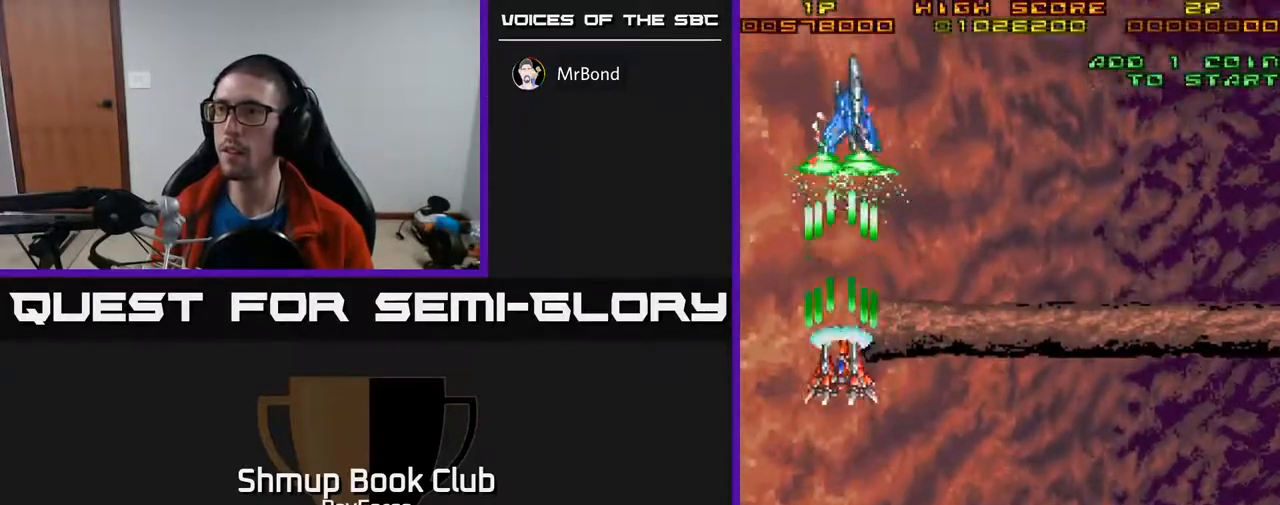
{"buttons": ["A", "DPAD_DOWN"], "right_stick": "center", "events": [[183, "DPAD_RIGHT", "down"], [183, "DPAD_UP", "up"], [250, "DPAD_DOWN", "down"], [383, "DPAD_RIGHT", "up"]]}
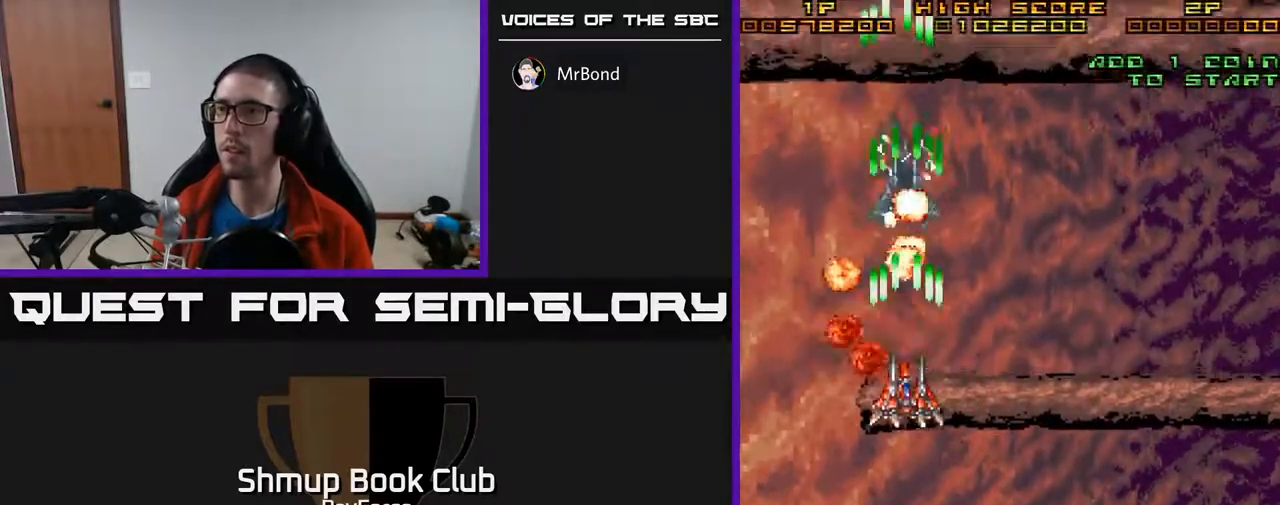
{"buttons": ["DPAD_DOWN", "DPAD_RIGHT"], "right_stick": "center", "events": [[83, "DPAD_RIGHT", "down"], [333, "A", "up"]]}
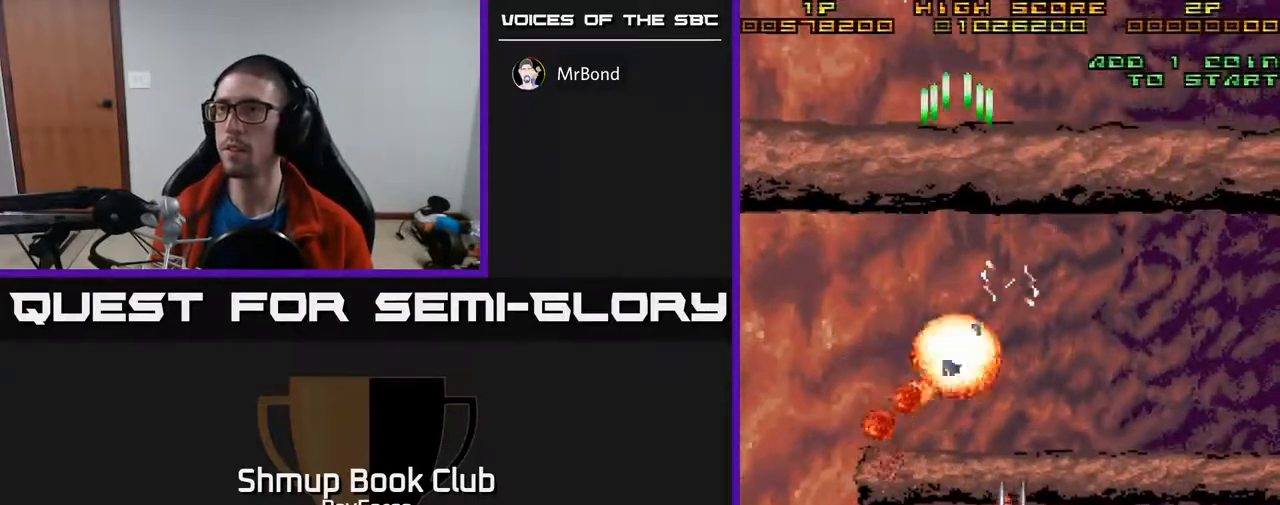
{"buttons": ["A"], "right_stick": "center", "events": [[150, "A", "down"], [150, "DPAD_RIGHT", "up"], [283, "DPAD_DOWN", "up"]]}
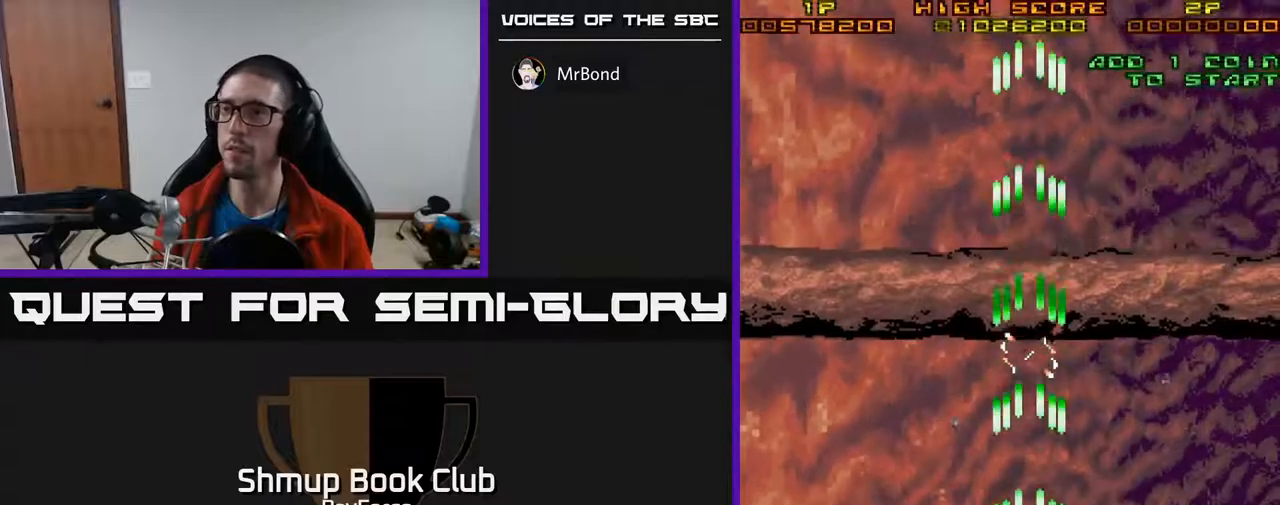
{"buttons": ["A"], "right_stick": "center", "events": []}
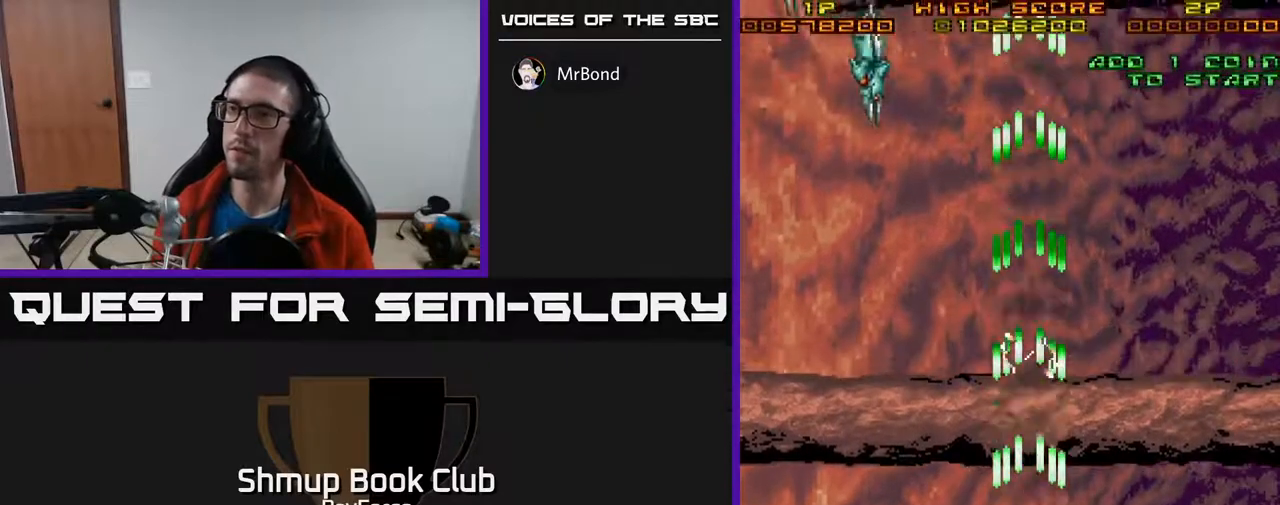
{"buttons": ["A", "DPAD_UP", "DPAD_LEFT"], "right_stick": "center", "events": [[100, "DPAD_LEFT", "down"], [183, "DPAD_UP", "down"], [333, "DPAD_LEFT", "up"], [483, "DPAD_LEFT", "down"]]}
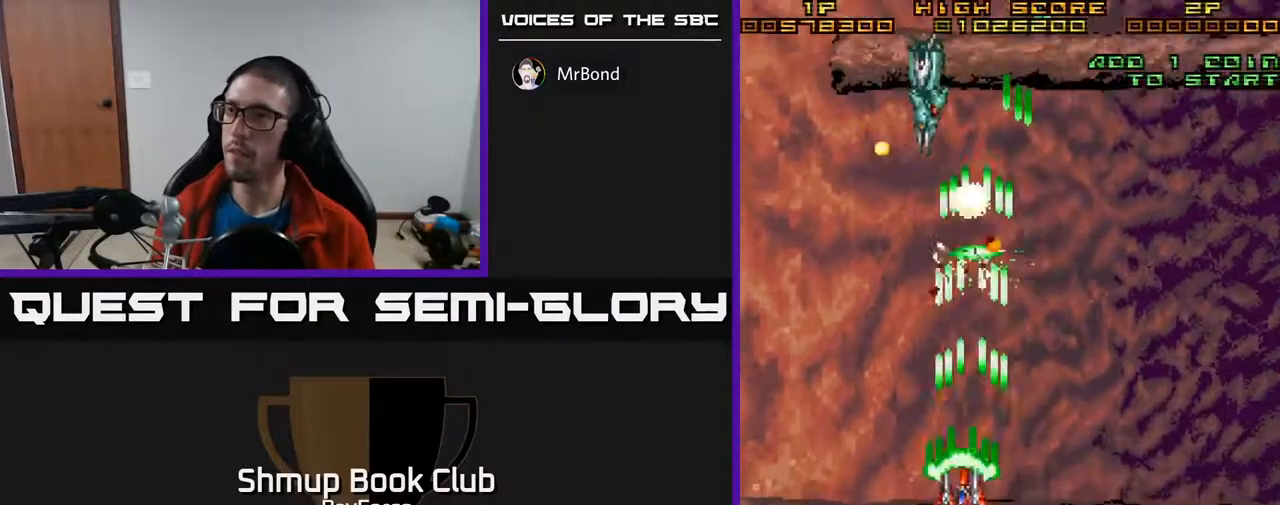
{"buttons": ["A", "DPAD_RIGHT"], "right_stick": "center", "events": [[17, "DPAD_UP", "up"], [133, "DPAD_DOWN", "down"], [150, "DPAD_LEFT", "up"], [200, "DPAD_RIGHT", "down"], [433, "DPAD_DOWN", "up"]]}
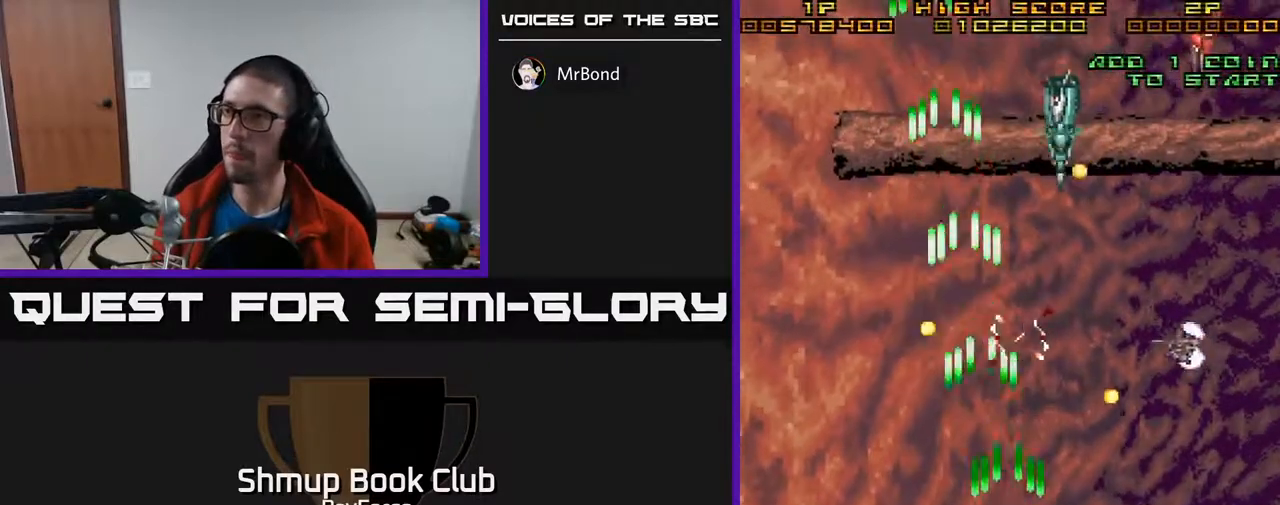
{"buttons": ["A", "DPAD_UP"], "right_stick": "center", "events": [[167, "DPAD_RIGHT", "up"], [200, "DPAD_UP", "down"]]}
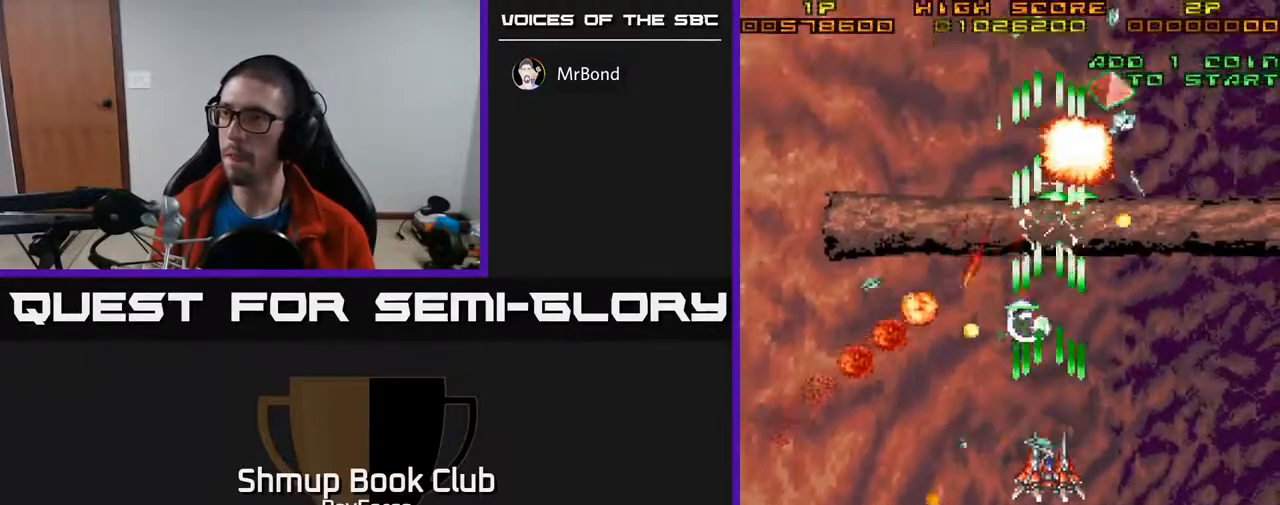
{"buttons": ["A", "DPAD_DOWN", "DPAD_RIGHT"], "right_stick": "center", "events": [[17, "DPAD_UP", "up"], [83, "DPAD_DOWN", "down"], [200, "DPAD_DOWN", "up"], [233, "DPAD_LEFT", "down"], [333, "DPAD_DOWN", "down"], [333, "DPAD_LEFT", "up"], [433, "DPAD_RIGHT", "down"]]}
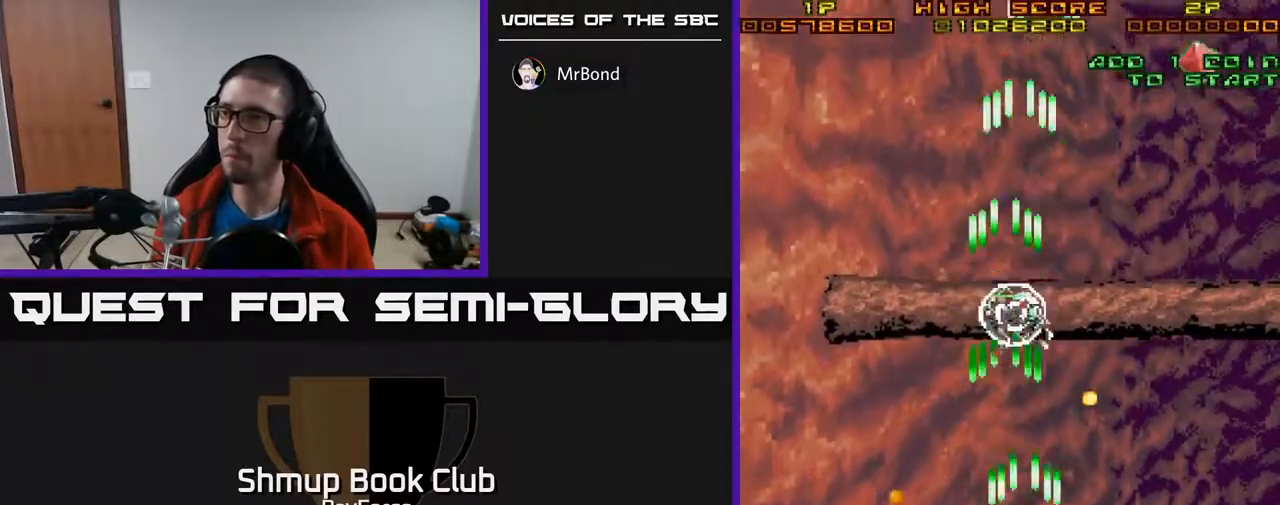
{"buttons": ["A", "DPAD_DOWN", "DPAD_RIGHT"], "right_stick": "center", "events": [[17, "DPAD_RIGHT", "up"], [33, "DPAD_DOWN", "up"], [83, "DPAD_UP", "down"], [150, "DPAD_RIGHT", "down"], [167, "DPAD_UP", "up"], [217, "DPAD_DOWN", "down"], [250, "X", "down"], [417, "X", "up"]]}
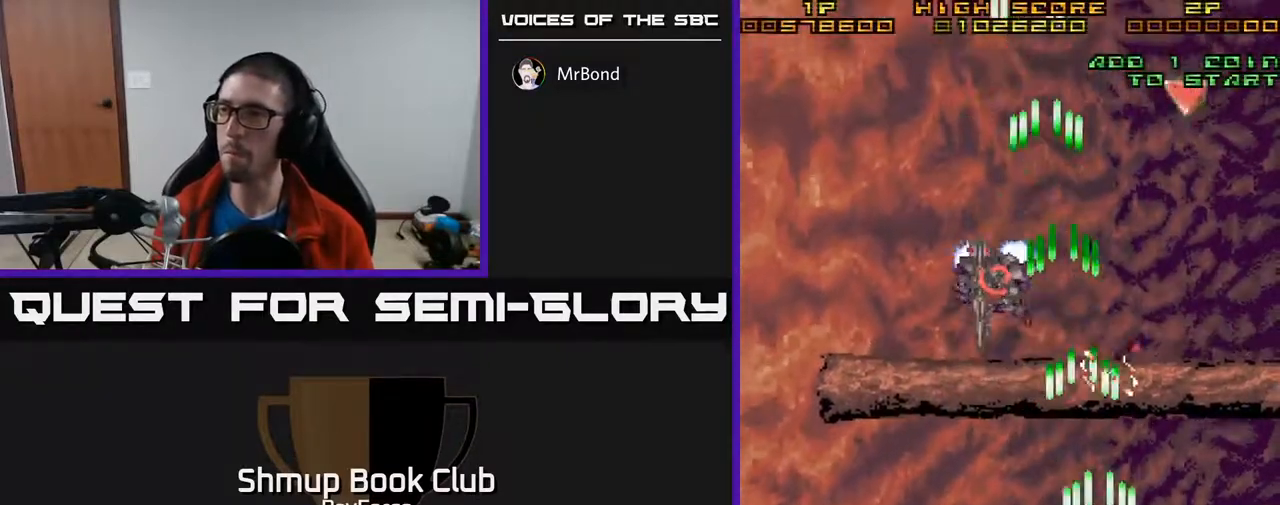
{"buttons": ["A", "DPAD_UP", "DPAD_LEFT"], "right_stick": "center", "events": [[67, "DPAD_DOWN", "up"], [117, "DPAD_RIGHT", "up"], [133, "DPAD_UP", "down"], [183, "DPAD_LEFT", "down"]]}
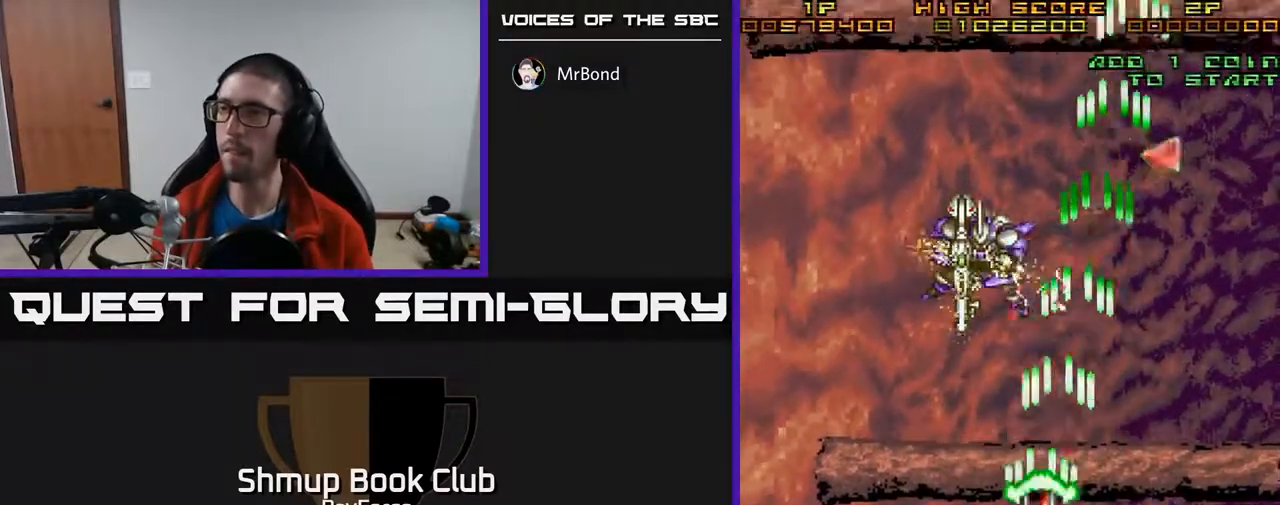
{"buttons": ["A", "DPAD_UP", "DPAD_RIGHT"], "right_stick": "center", "events": [[33, "DPAD_LEFT", "up"], [317, "DPAD_RIGHT", "down"], [367, "DPAD_UP", "up"], [400, "DPAD_UP", "down"]]}
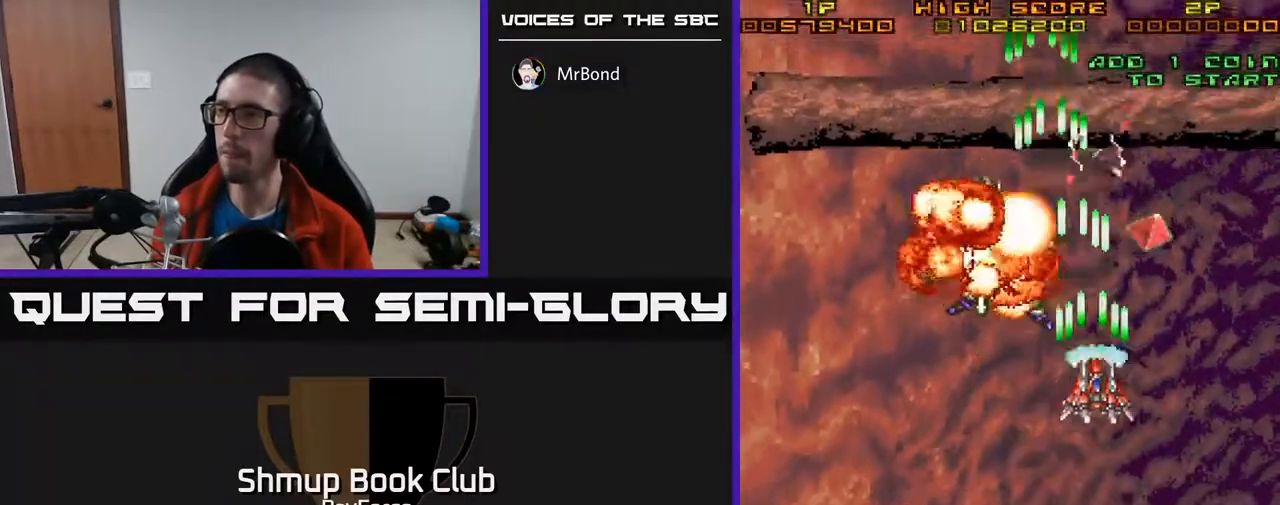
{"buttons": ["A", "DPAD_DOWN", "DPAD_LEFT"], "right_stick": "center", "events": [[133, "DPAD_RIGHT", "up"], [217, "A", "up"], [383, "DPAD_LEFT", "down"], [400, "A", "down"], [400, "DPAD_UP", "up"], [450, "DPAD_DOWN", "down"]]}
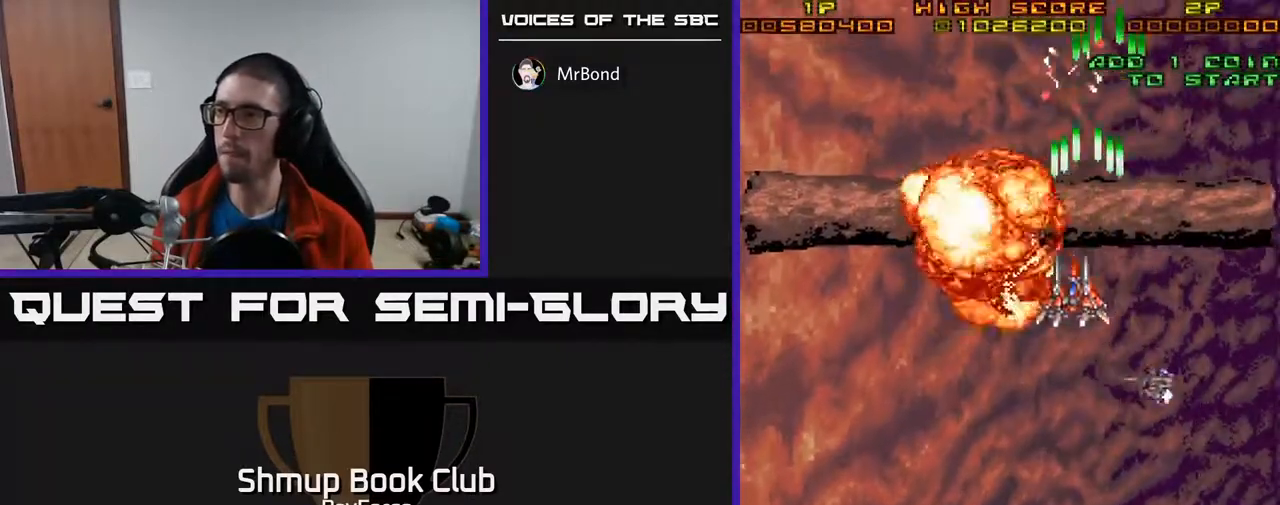
{"buttons": ["A", "DPAD_DOWN", "DPAD_LEFT"], "right_stick": "center", "events": []}
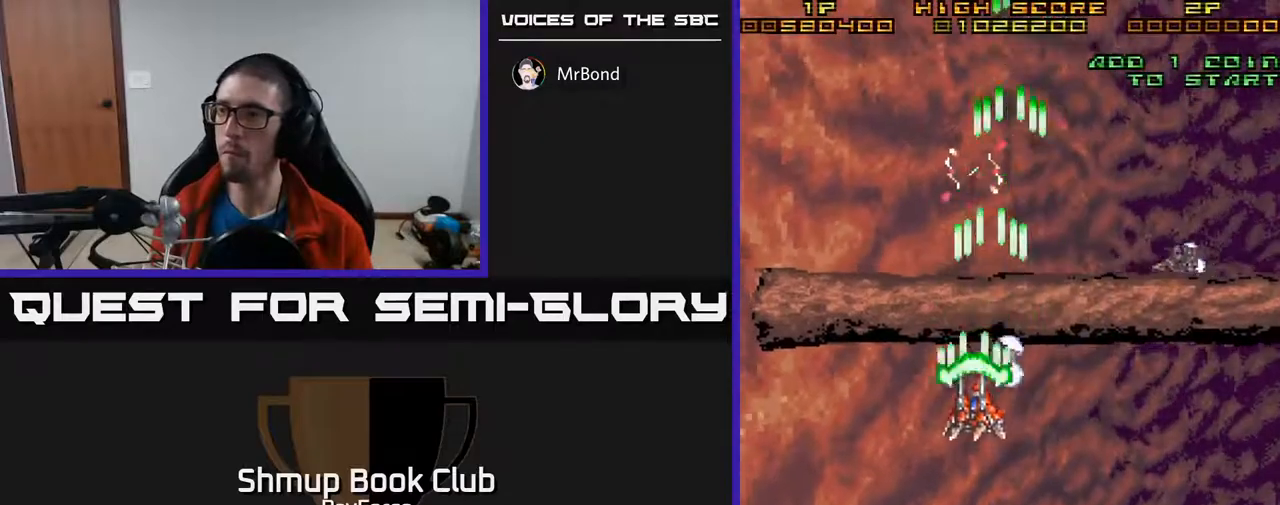
{"buttons": ["A", "DPAD_DOWN", "DPAD_RIGHT"], "right_stick": "center", "events": [[17, "DPAD_LEFT", "up"], [200, "DPAD_LEFT", "down"], [350, "DPAD_LEFT", "up"], [483, "DPAD_RIGHT", "down"]]}
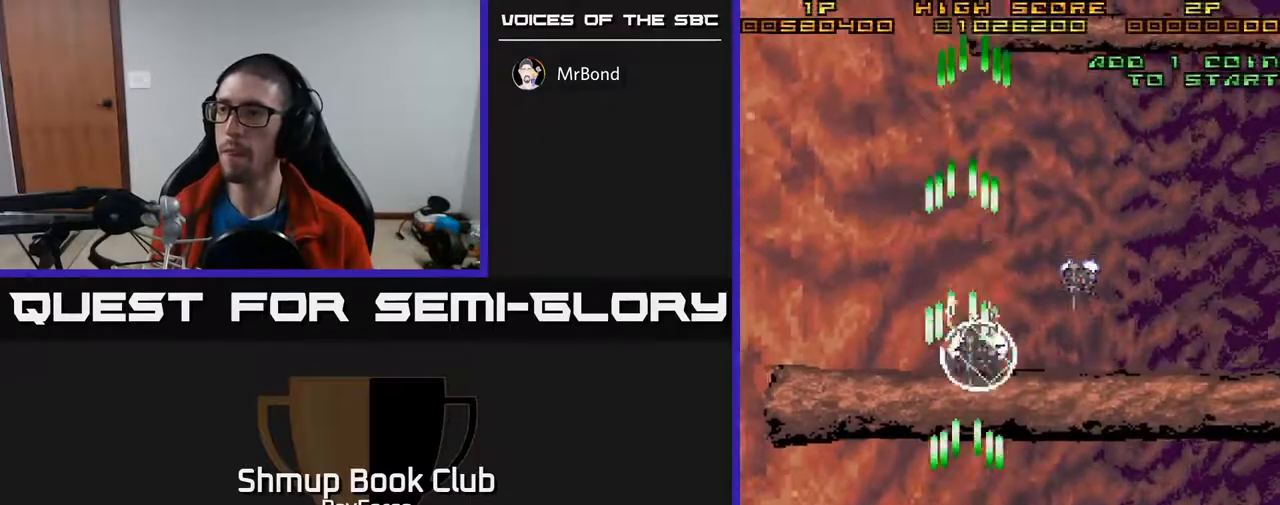
{"buttons": ["A", "DPAD_RIGHT"], "right_stick": "center", "events": [[33, "DPAD_DOWN", "up"], [100, "DPAD_UP", "down"], [133, "DPAD_RIGHT", "up"], [183, "DPAD_RIGHT", "down"], [433, "DPAD_UP", "up"]]}
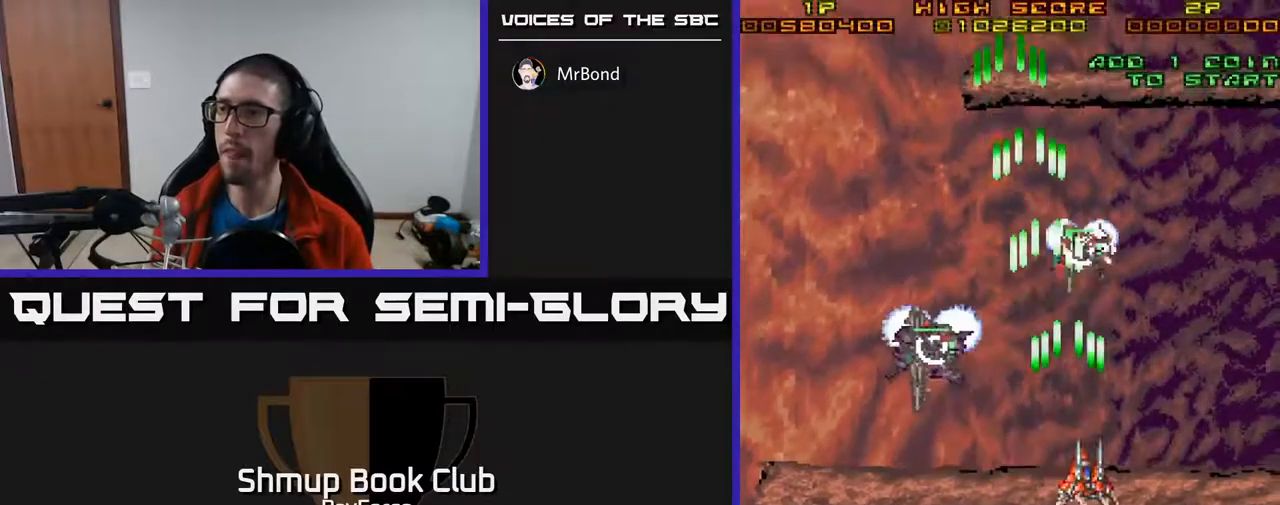
{"buttons": ["A", "DPAD_LEFT"], "right_stick": "center", "events": [[17, "DPAD_UP", "down"], [33, "DPAD_RIGHT", "up"], [200, "DPAD_UP", "up"], [233, "DPAD_DOWN", "down"], [267, "DPAD_LEFT", "down"], [317, "X", "down"], [367, "DPAD_DOWN", "up"], [450, "X", "up"]]}
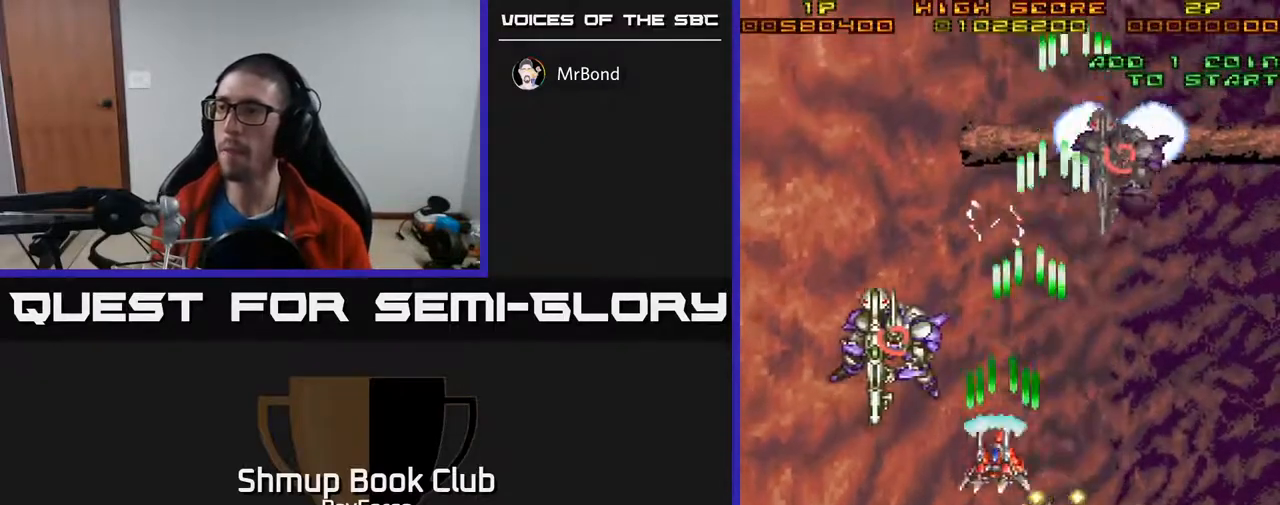
{"buttons": ["A", "DPAD_DOWN"], "right_stick": "center", "events": [[133, "DPAD_DOWN", "down"], [350, "DPAD_LEFT", "up"]]}
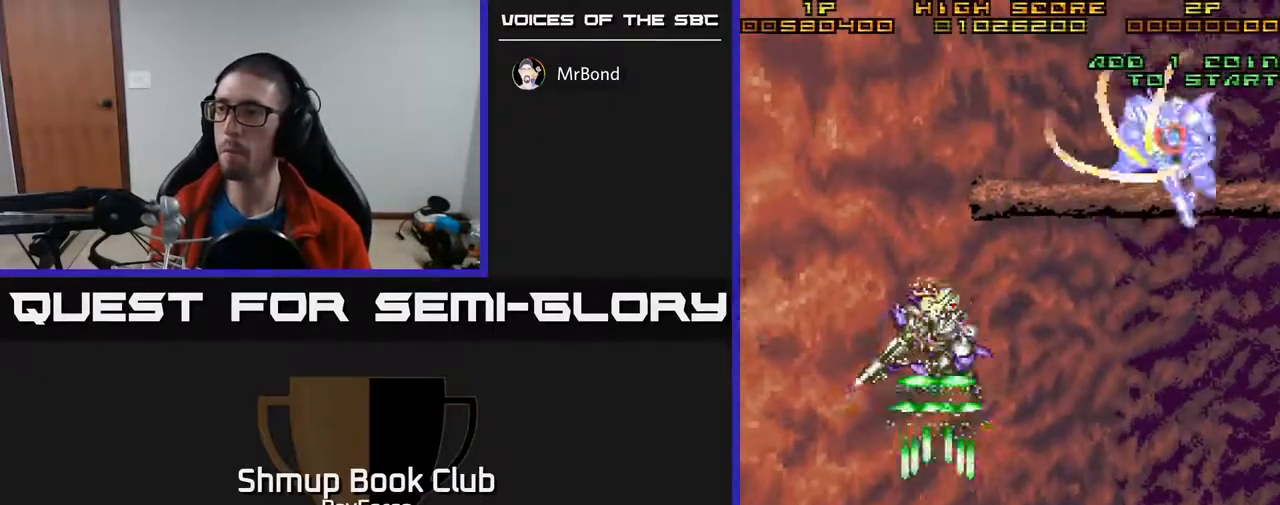
{"buttons": ["A", "DPAD_RIGHT"], "right_stick": "center", "events": [[383, "DPAD_DOWN", "up"], [483, "DPAD_RIGHT", "down"]]}
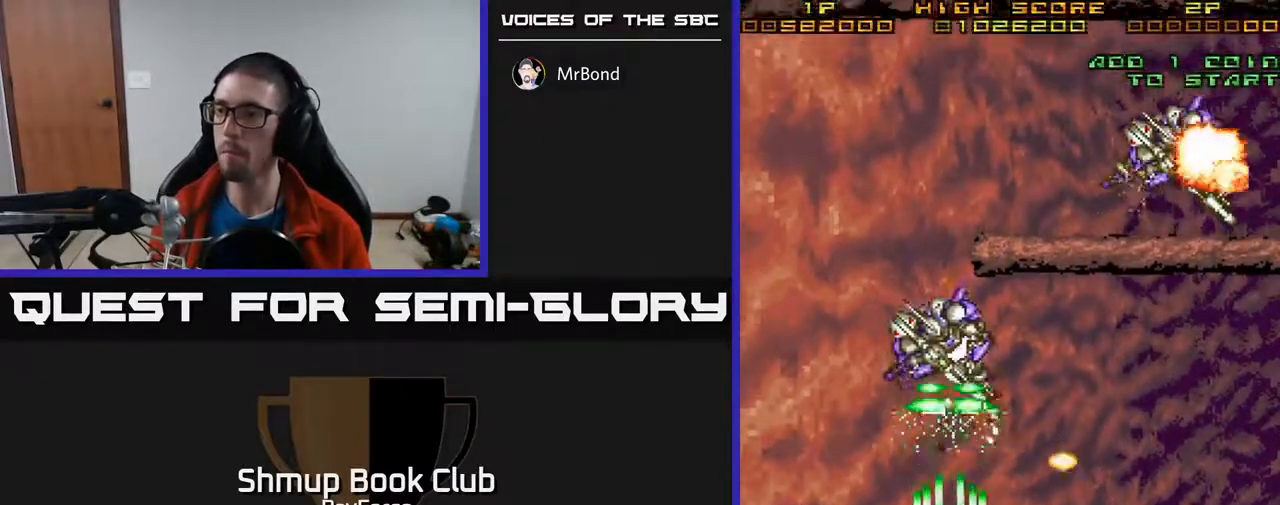
{"buttons": ["A", "DPAD_UP", "DPAD_RIGHT"], "right_stick": "center", "events": [[500, "DPAD_UP", "down"]]}
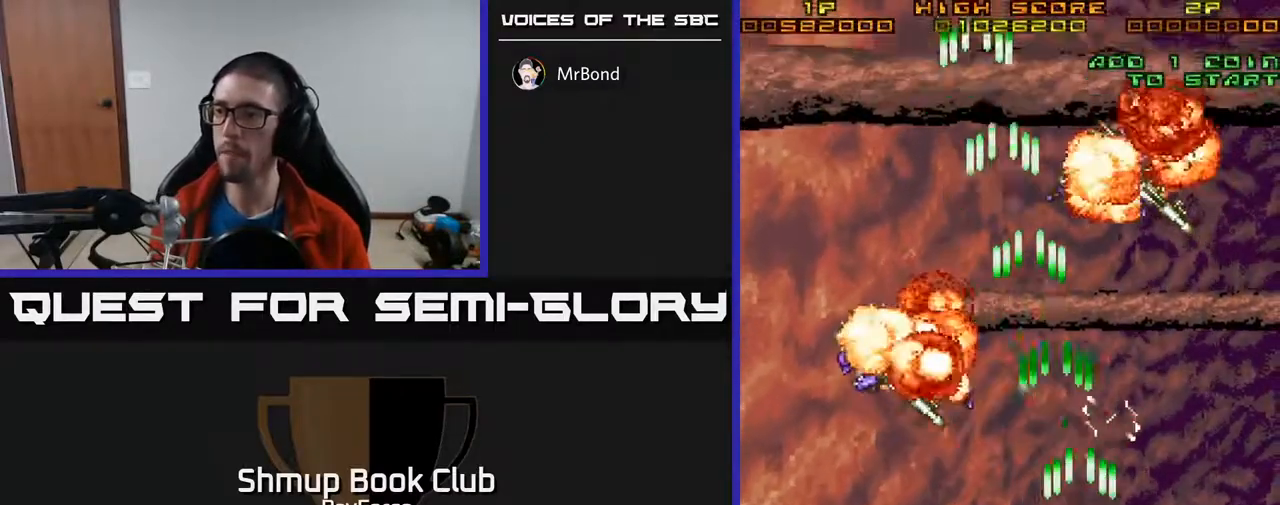
{"buttons": ["A", "DPAD_LEFT"], "right_stick": "center", "events": [[17, "DPAD_RIGHT", "up"], [67, "DPAD_LEFT", "down"], [267, "DPAD_LEFT", "up"], [433, "DPAD_LEFT", "down"], [483, "DPAD_UP", "up"]]}
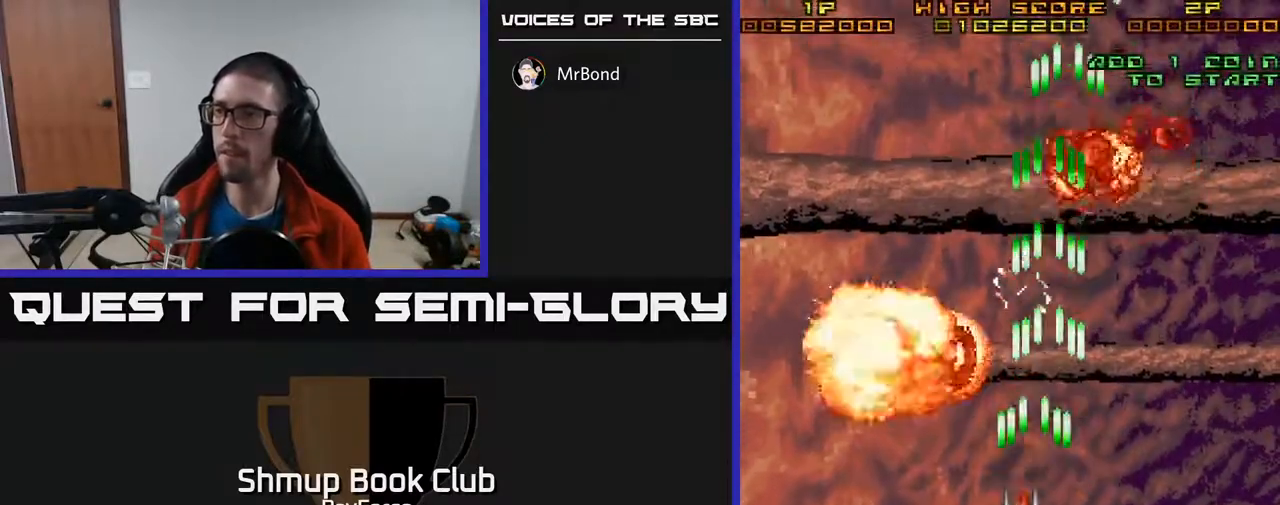
{"buttons": ["A", "DPAD_UP"], "right_stick": "center", "events": [[183, "DPAD_DOWN", "down"], [267, "DPAD_LEFT", "up"], [383, "DPAD_DOWN", "up"], [417, "DPAD_UP", "down"]]}
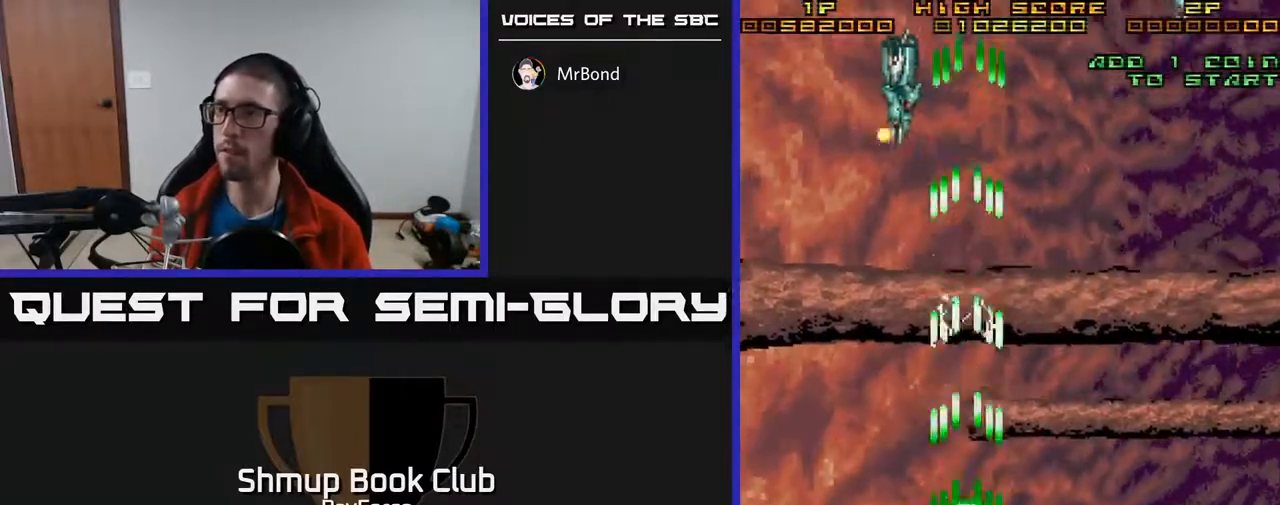
{"buttons": ["A", "DPAD_RIGHT"], "right_stick": "center", "events": [[50, "DPAD_LEFT", "down"], [150, "DPAD_UP", "up"], [283, "DPAD_DOWN", "down"], [283, "DPAD_LEFT", "up"], [317, "DPAD_RIGHT", "down"], [350, "DPAD_DOWN", "up"]]}
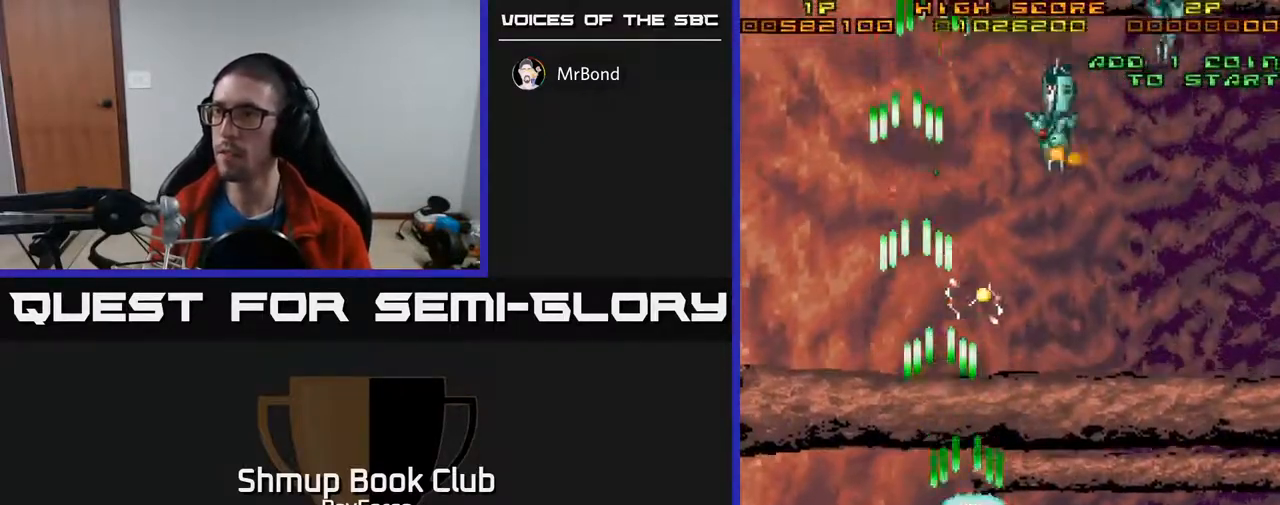
{"buttons": ["A", "DPAD_RIGHT"], "right_stick": "center", "events": []}
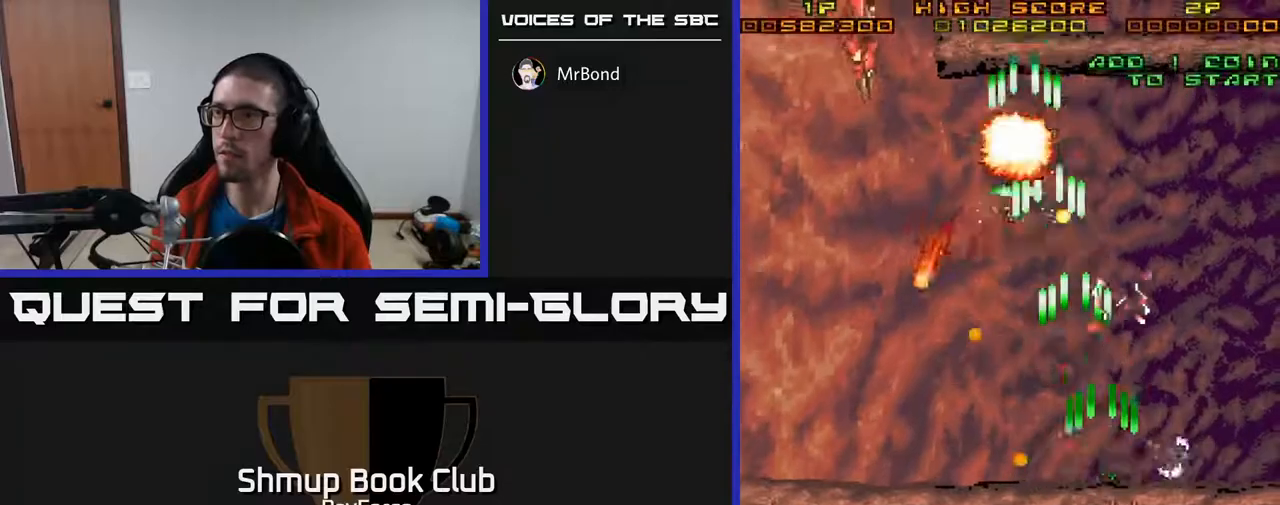
{"buttons": ["A", "DPAD_DOWN", "DPAD_RIGHT"], "right_stick": "center", "events": [[100, "DPAD_RIGHT", "up"], [100, "DPAD_UP", "down"], [167, "DPAD_LEFT", "down"], [217, "DPAD_UP", "up"], [283, "DPAD_DOWN", "down"], [367, "DPAD_DOWN", "up"], [433, "DPAD_LEFT", "up"], [467, "DPAD_RIGHT", "down"], [483, "DPAD_DOWN", "down"]]}
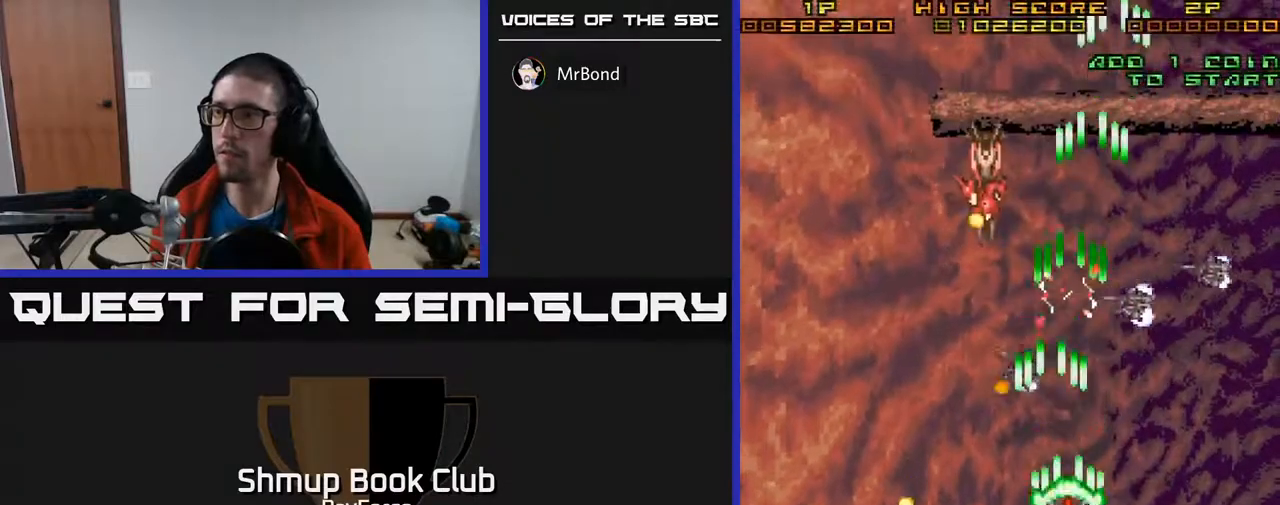
{"buttons": ["A", "DPAD_UP"], "right_stick": "center", "events": [[17, "DPAD_RIGHT", "up"], [67, "DPAD_LEFT", "down"], [133, "DPAD_DOWN", "up"], [250, "DPAD_LEFT", "up"], [267, "DPAD_RIGHT", "down"], [300, "DPAD_UP", "down"], [483, "DPAD_RIGHT", "up"]]}
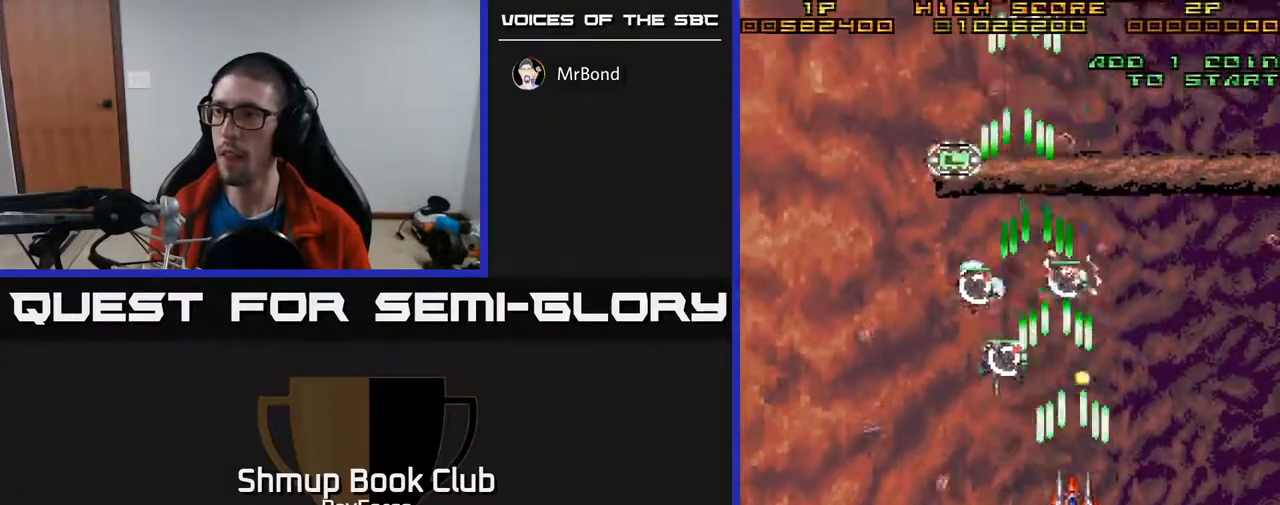
{"buttons": ["A", "DPAD_DOWN", "DPAD_RIGHT"], "right_stick": "center", "events": [[17, "DPAD_LEFT", "down"], [33, "DPAD_UP", "up"], [100, "DPAD_DOWN", "down"], [250, "DPAD_DOWN", "up"], [300, "DPAD_UP", "down"], [433, "DPAD_UP", "up"], [467, "DPAD_LEFT", "up"], [483, "DPAD_DOWN", "down"], [500, "DPAD_RIGHT", "down"]]}
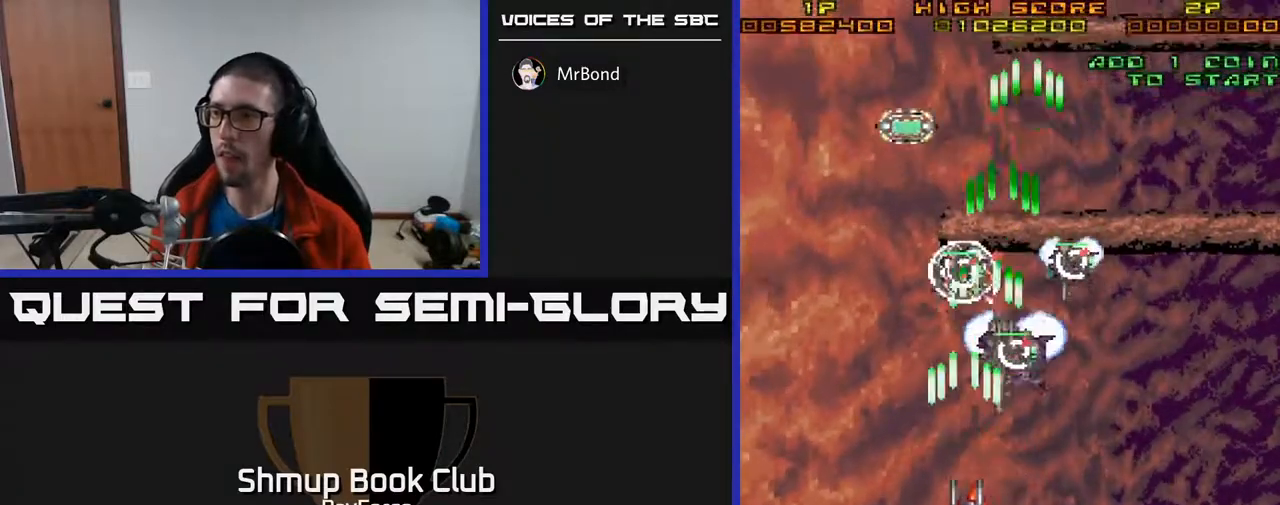
{"buttons": ["A", "DPAD_DOWN"], "right_stick": "center", "events": [[50, "X", "down"], [67, "DPAD_DOWN", "up"], [83, "DPAD_DOWN", "down"], [150, "DPAD_DOWN", "up"], [217, "X", "up"], [267, "DPAD_RIGHT", "up"], [300, "DPAD_LEFT", "down"], [333, "DPAD_DOWN", "down"], [417, "DPAD_LEFT", "up"]]}